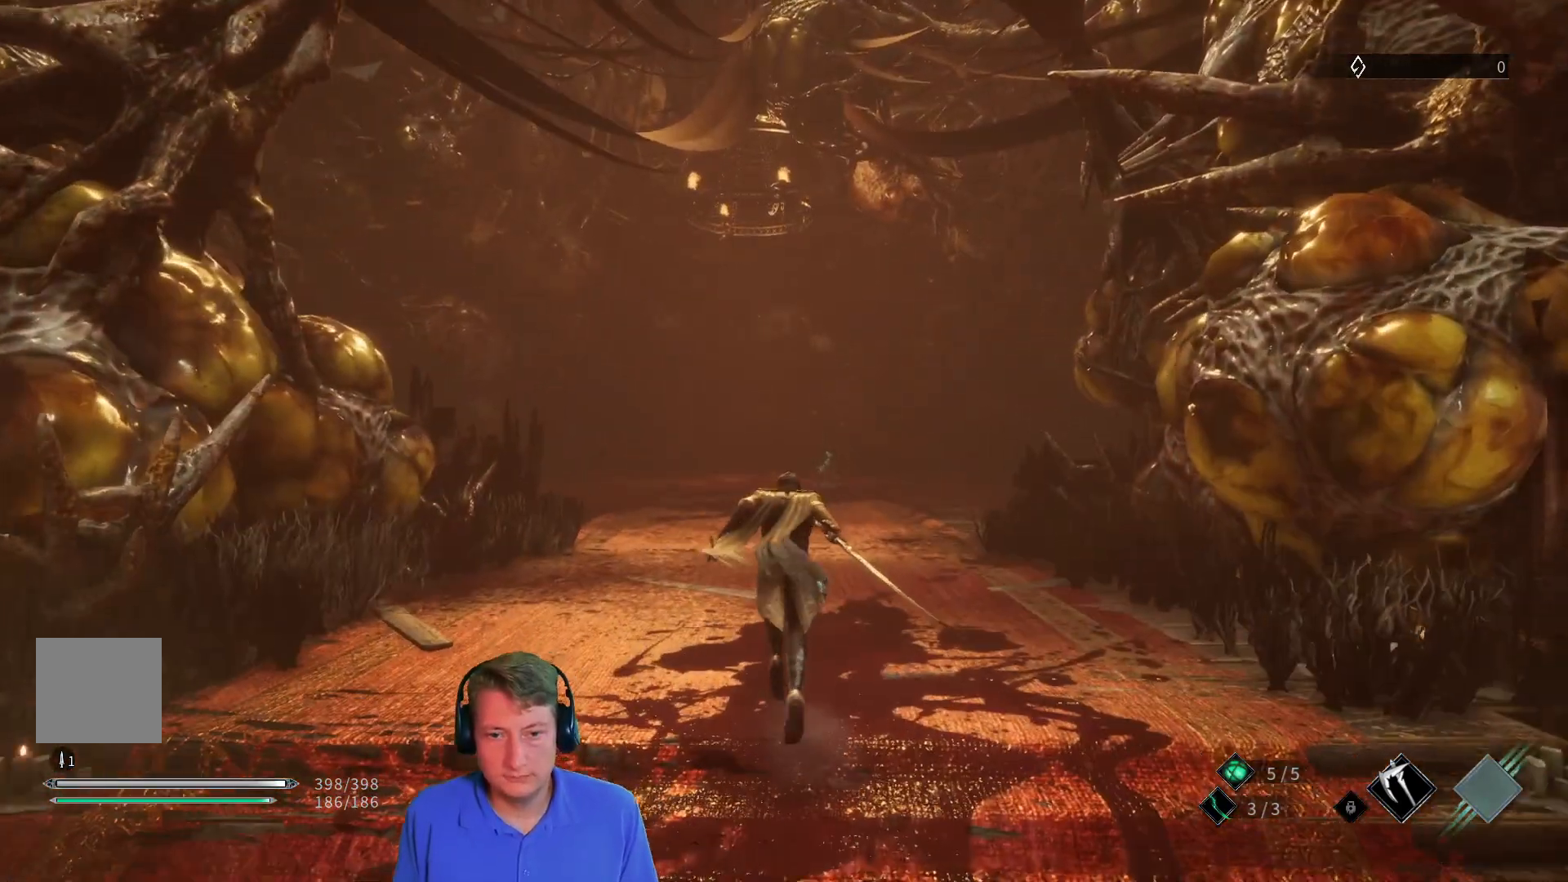
Gameplay with a controller (Xbox layout); each line is a JSON object with the inputs held at the frame after it. "events" lists button and stick changes between this image and that frame as [ms after this image, input, new state], when the widget could be followed in between. Not read: SELECT START.
{"buttons": [], "left_stick": "up", "right_stick": "center", "events": []}
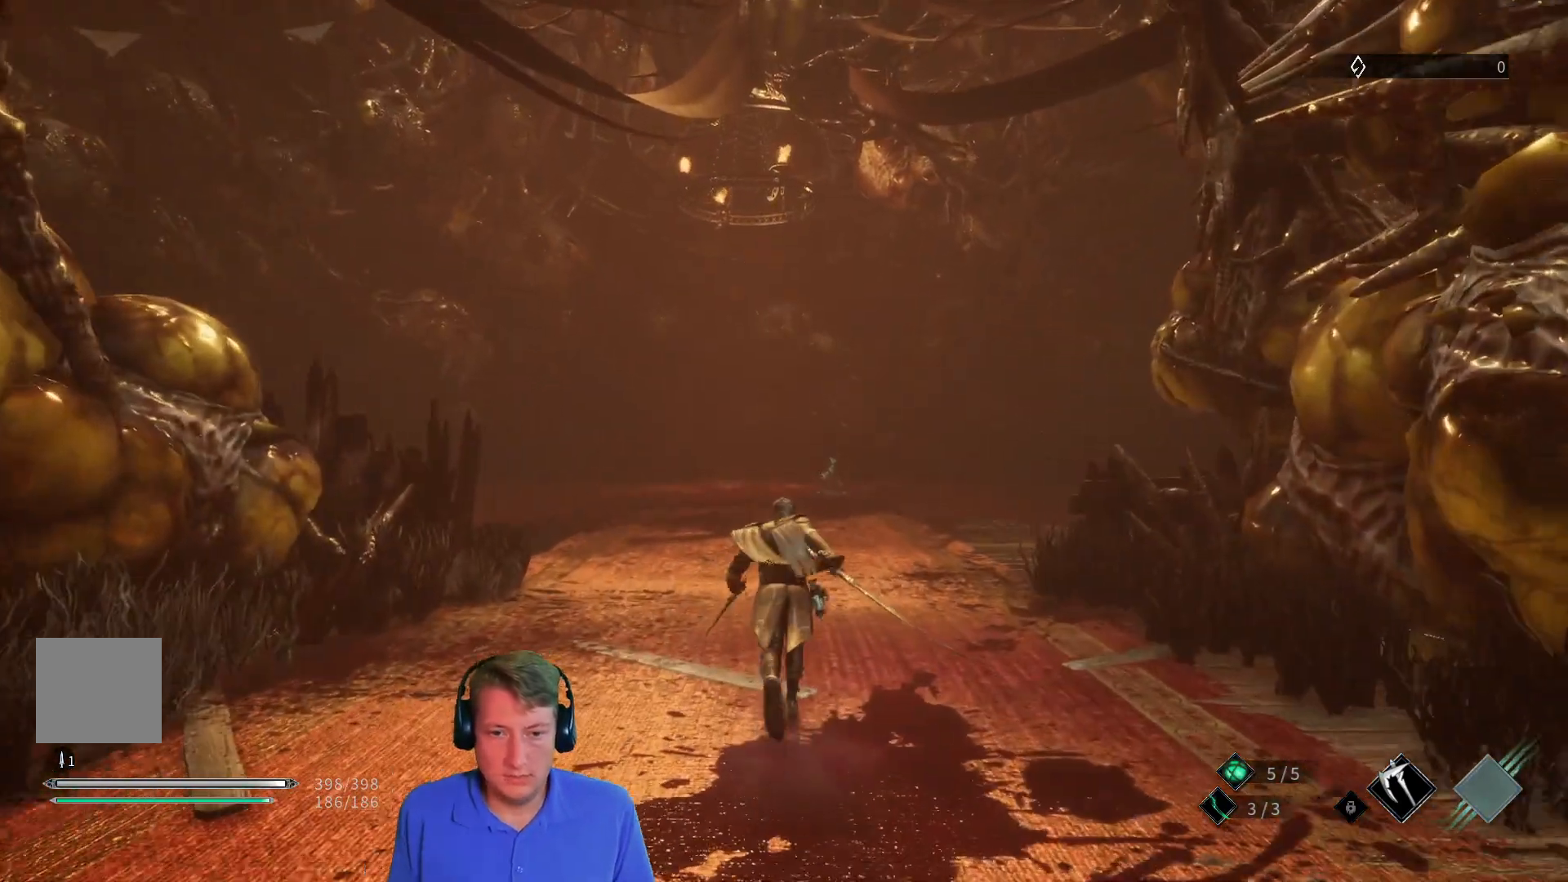
{"buttons": [], "left_stick": "up", "right_stick": "center", "events": []}
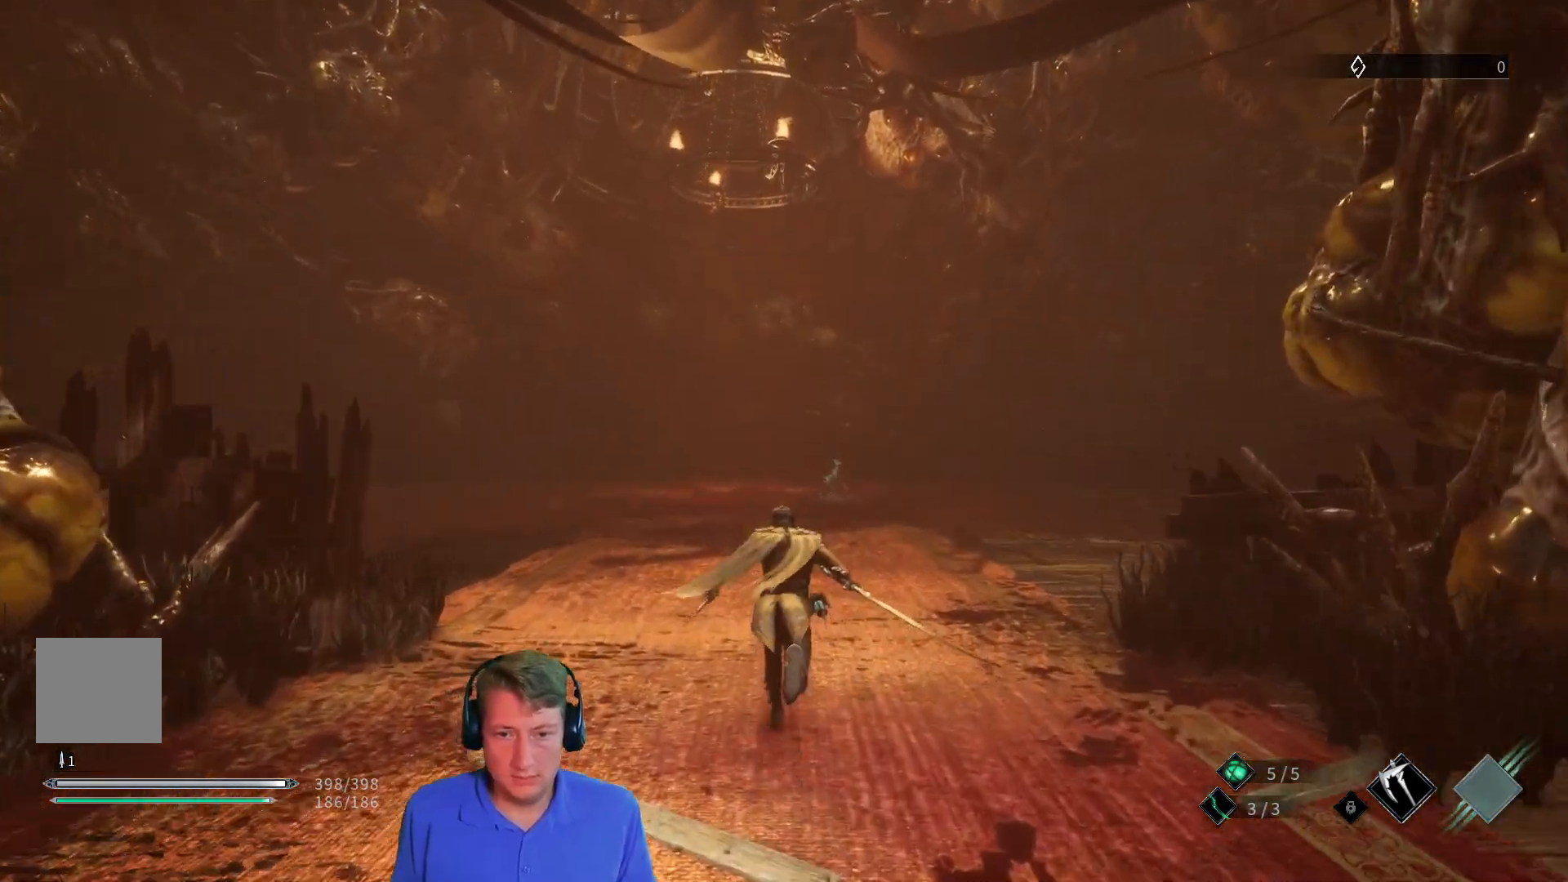
{"buttons": [], "left_stick": "up", "right_stick": "center", "events": []}
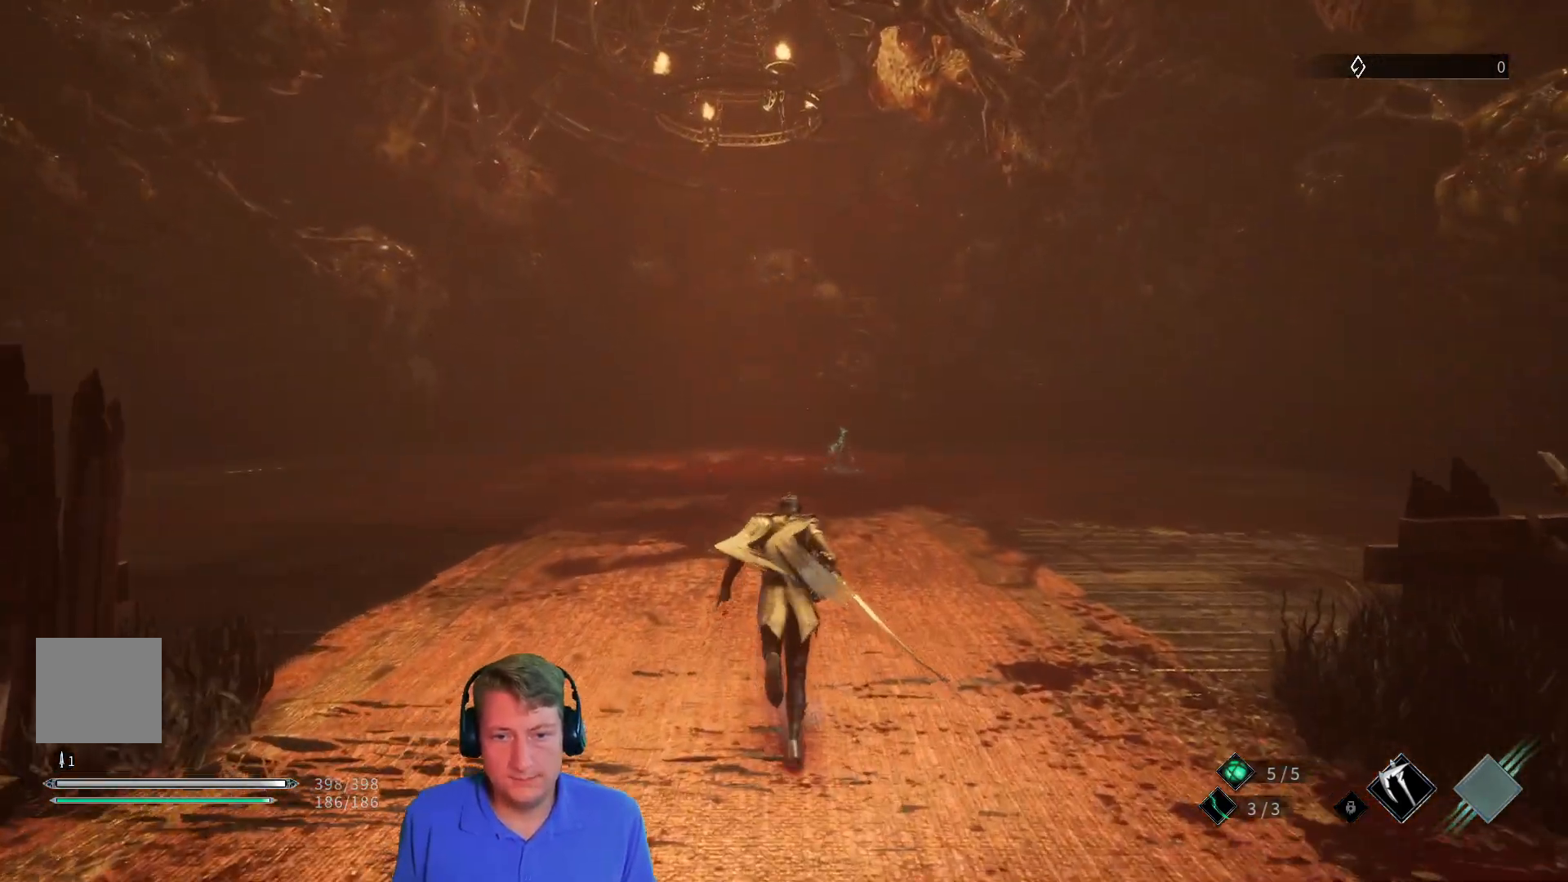
{"buttons": [], "left_stick": "up", "right_stick": "center", "events": []}
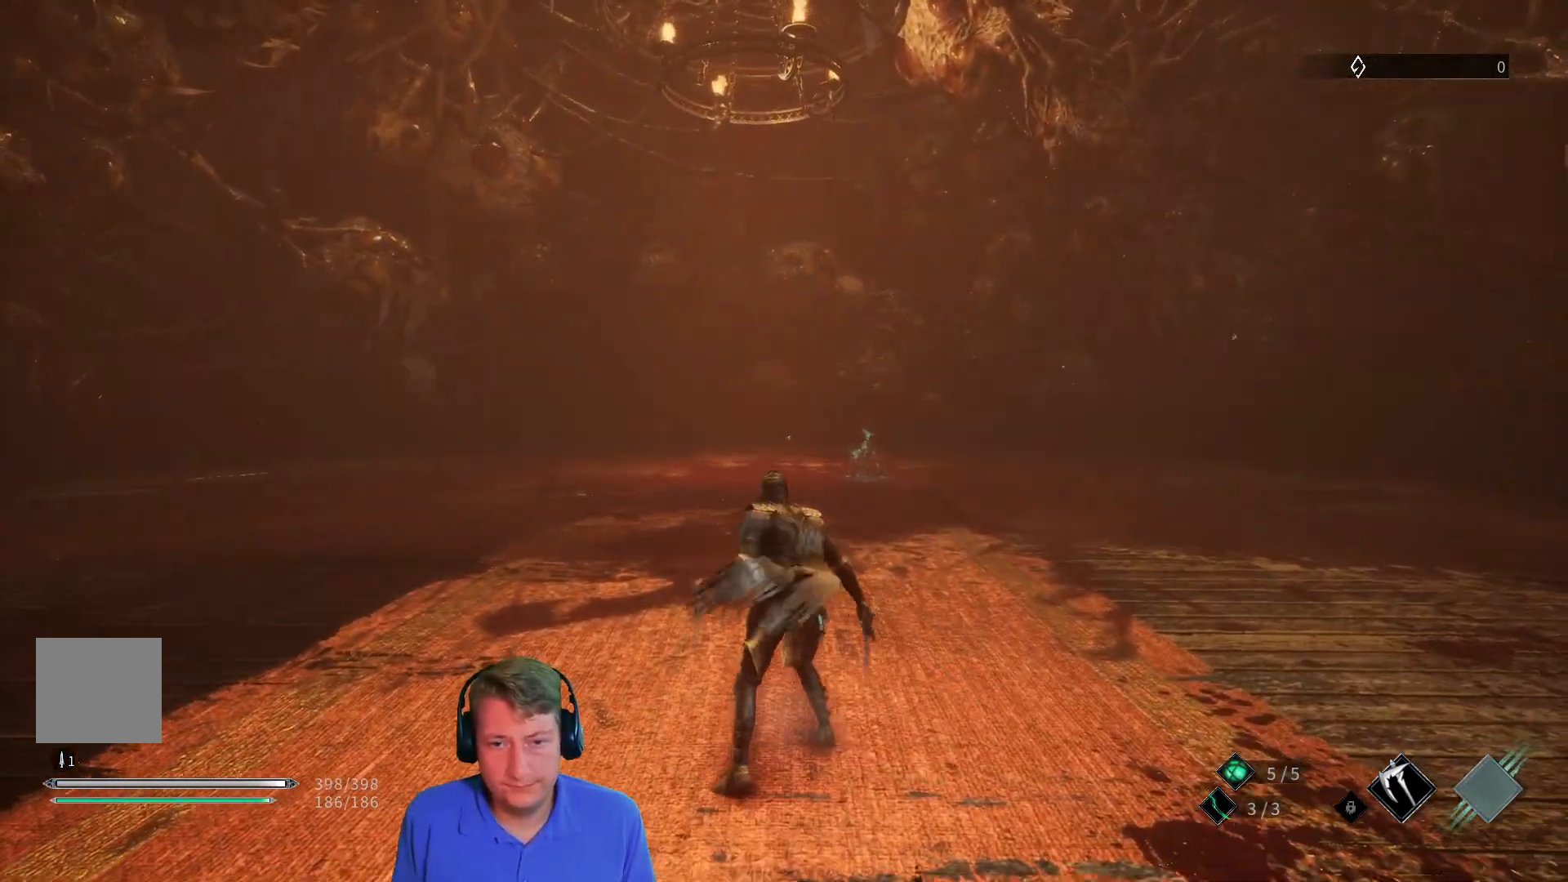
{"buttons": [], "left_stick": "center", "right_stick": "center", "events": [[434, "left_stick", "center"]]}
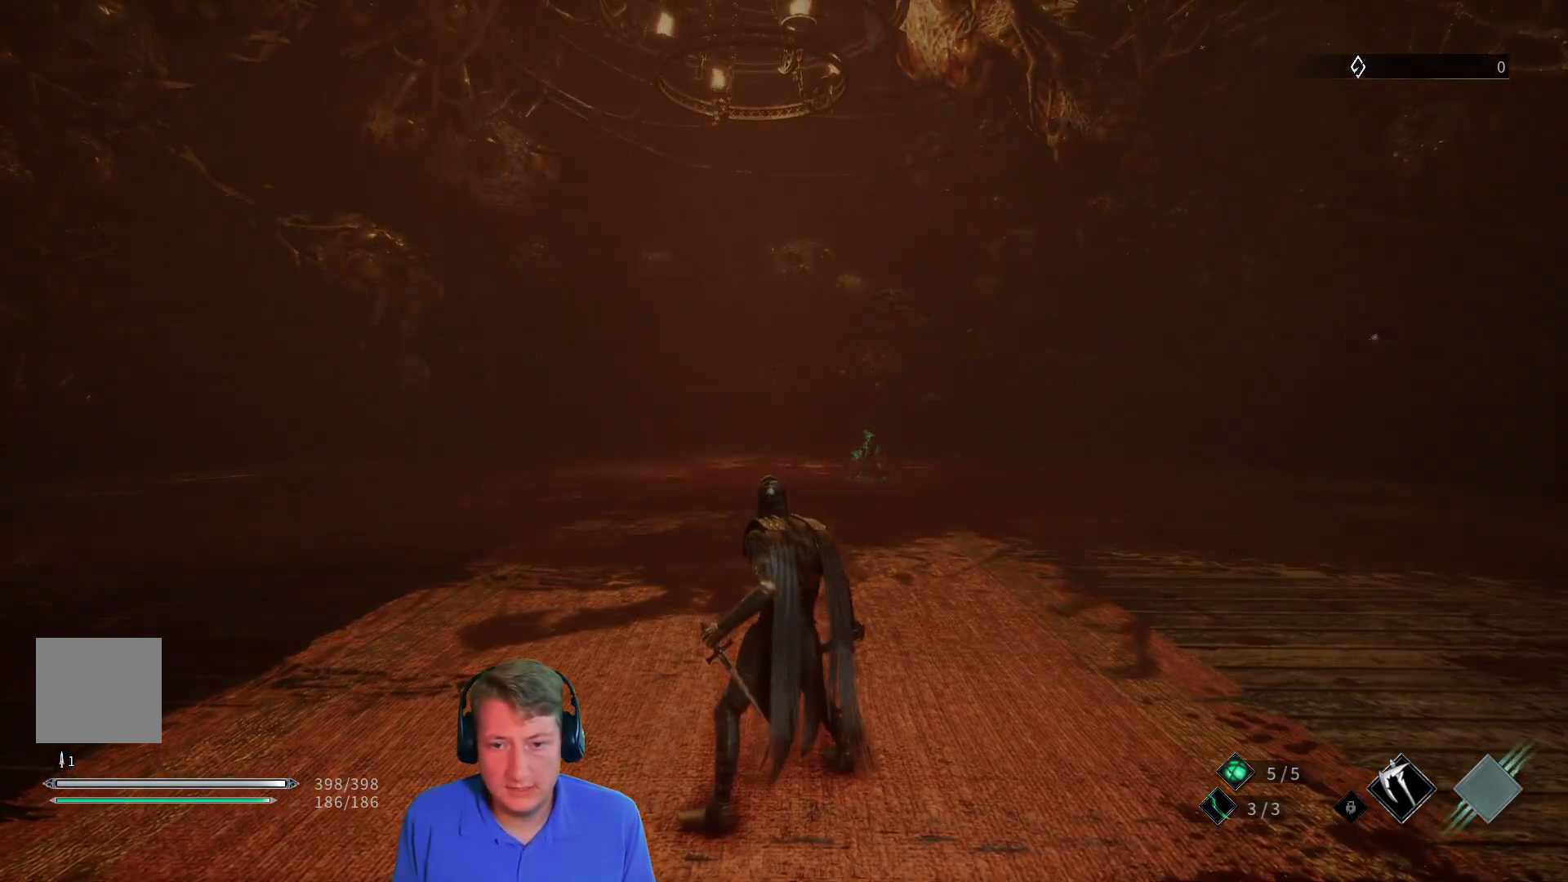
{"buttons": [], "left_stick": "center", "right_stick": "center", "events": []}
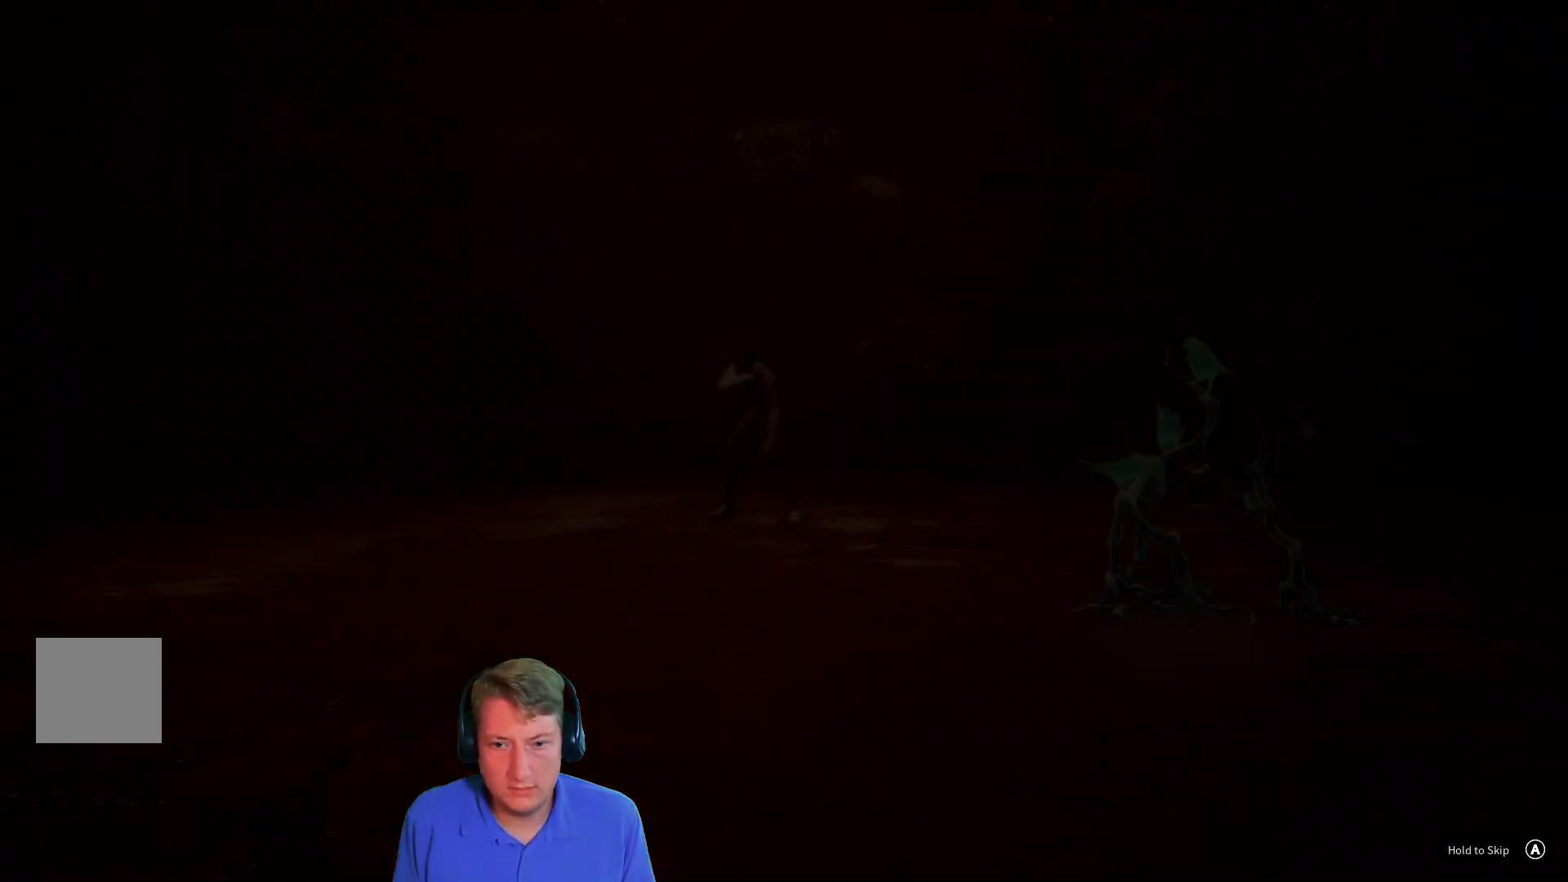
{"buttons": [], "left_stick": "center", "right_stick": "center", "events": []}
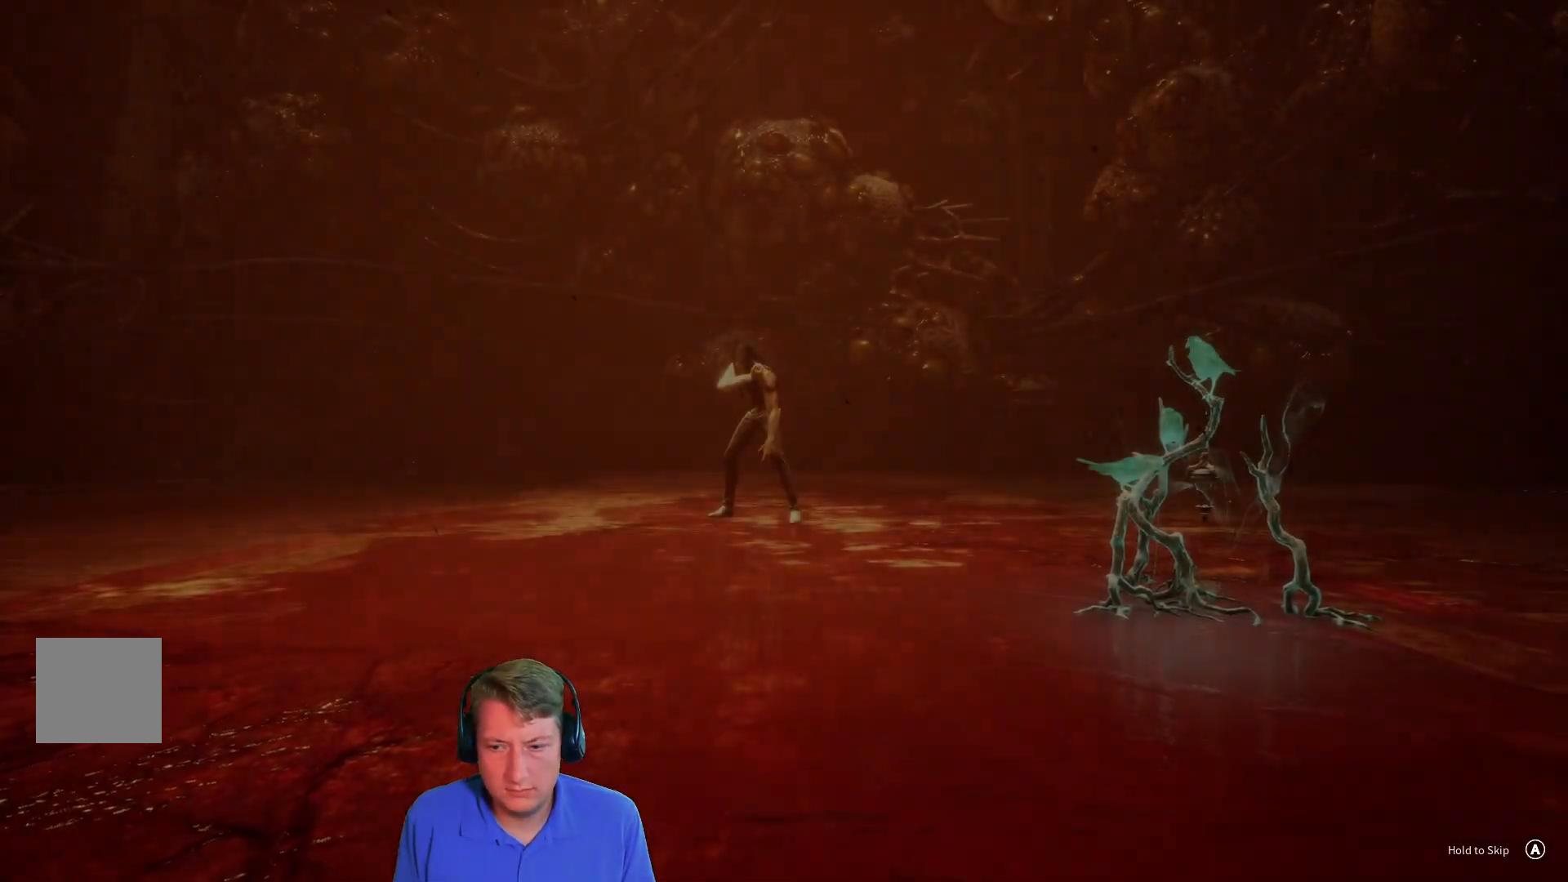
{"buttons": ["A"], "left_stick": "center", "right_stick": "center", "events": [[133, "A", "down"]]}
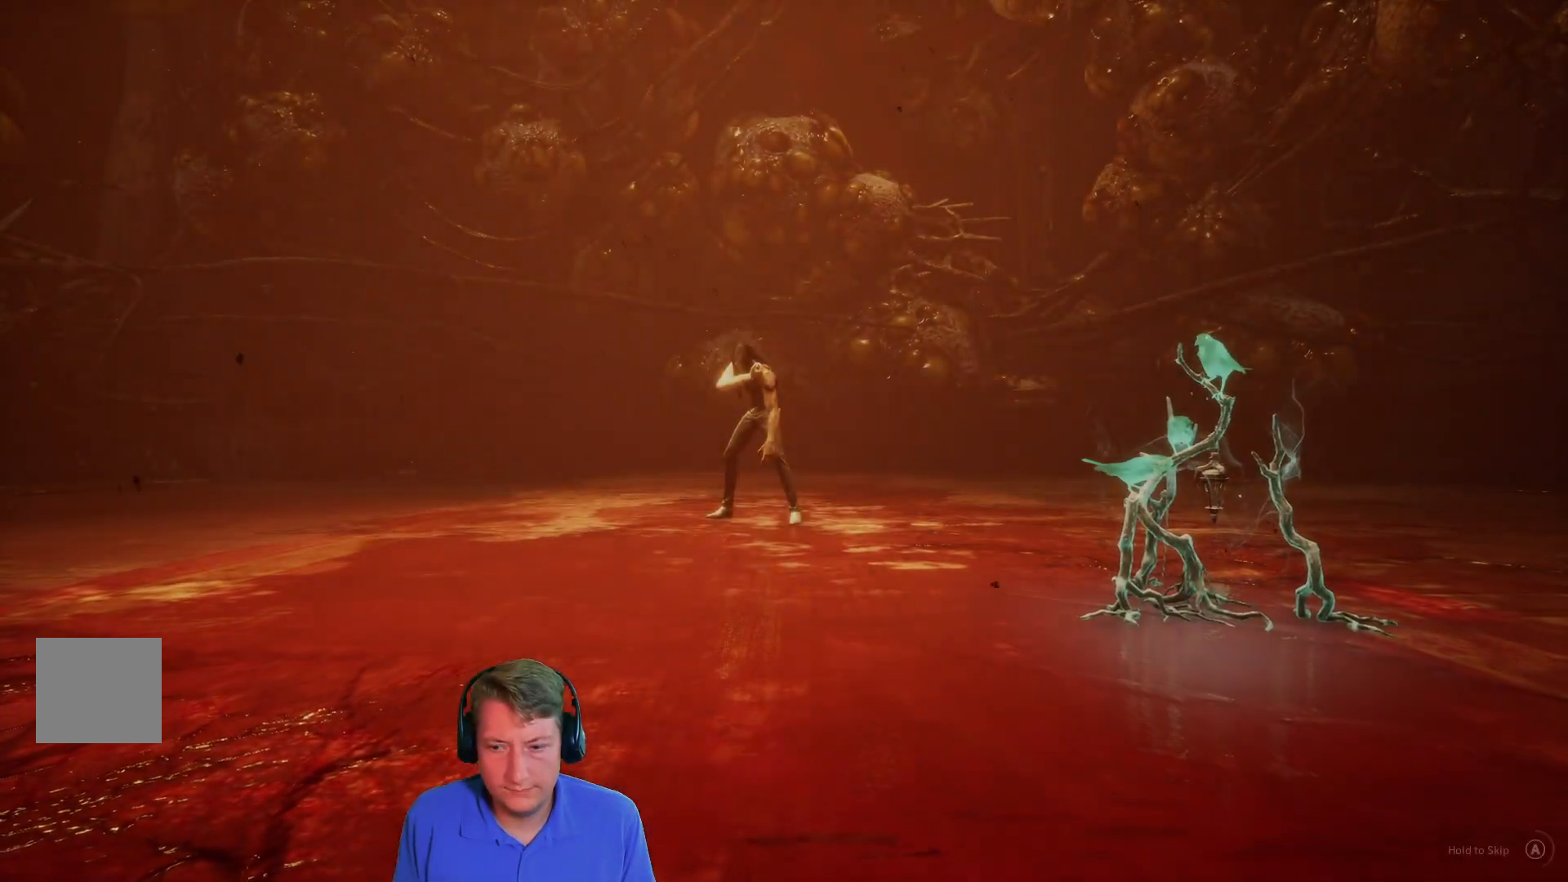
{"buttons": ["A"], "left_stick": "center", "right_stick": "center", "events": []}